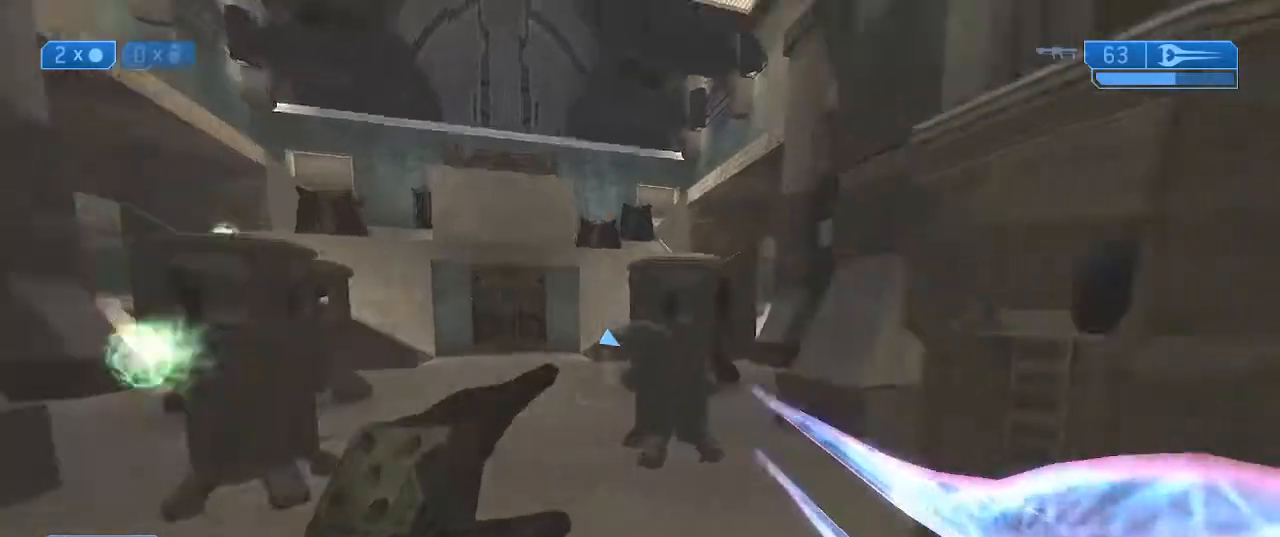
Gameplay with a controller (Xbox layout); each line is a JSON object with the inputs held at the frame after it. "events" lists button and stick changes between this image and that frame as [ms after this image, input, new state], when the widget could be followed in between.
{"buttons": [], "left_stick": "up", "right_stick": "up", "events": [[67, "right_stick", "center"], [433, "right_stick", "up"]]}
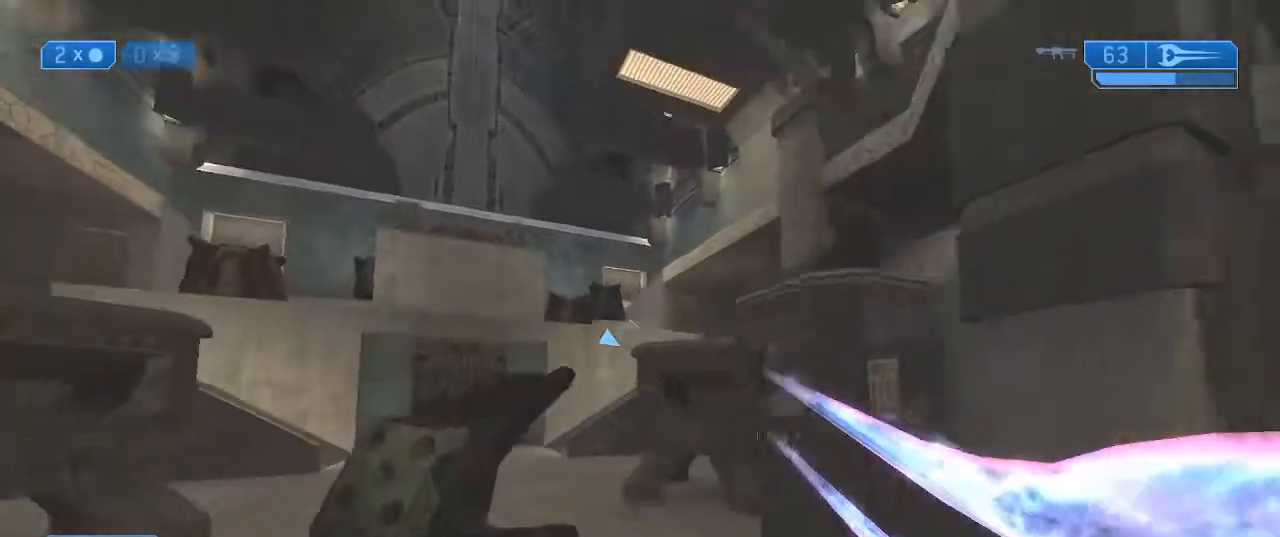
{"buttons": ["A", "L3"], "left_stick": "up", "right_stick": "right", "events": [[67, "right_stick", "center"], [267, "right_stick", "right"], [467, "A", "down"], [500, "L3", "down"]]}
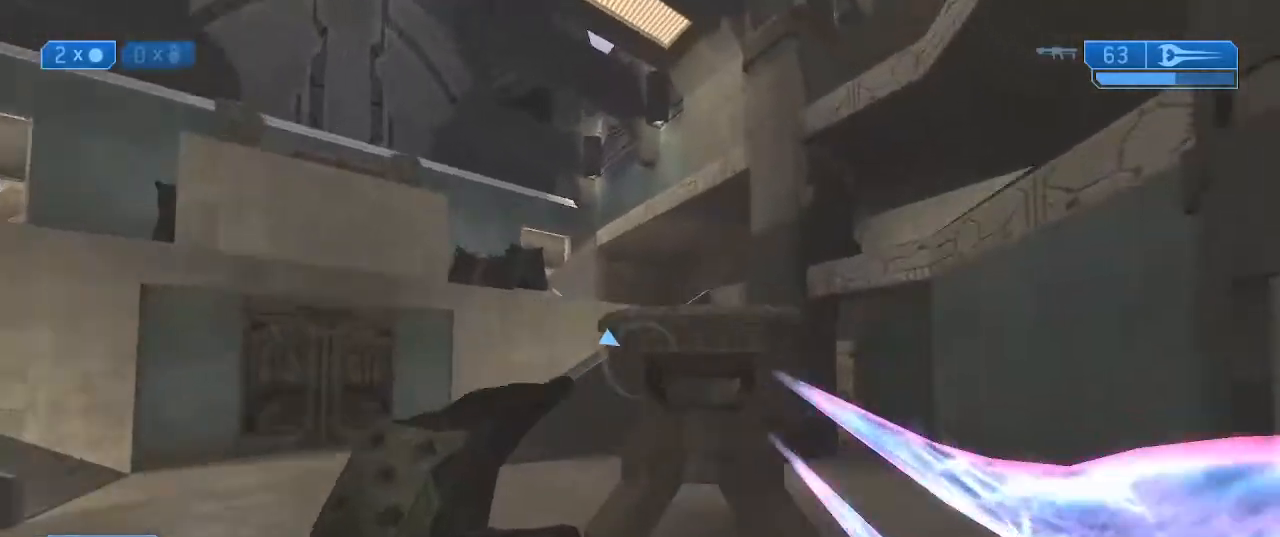
{"buttons": ["Y"], "left_stick": "up", "right_stick": "right", "events": [[33, "right_stick", "down-right"], [67, "A", "up"], [300, "Y", "down"], [300, "right_stick", "right"], [400, "L3", "up"], [400, "Y", "up"], [467, "Y", "down"]]}
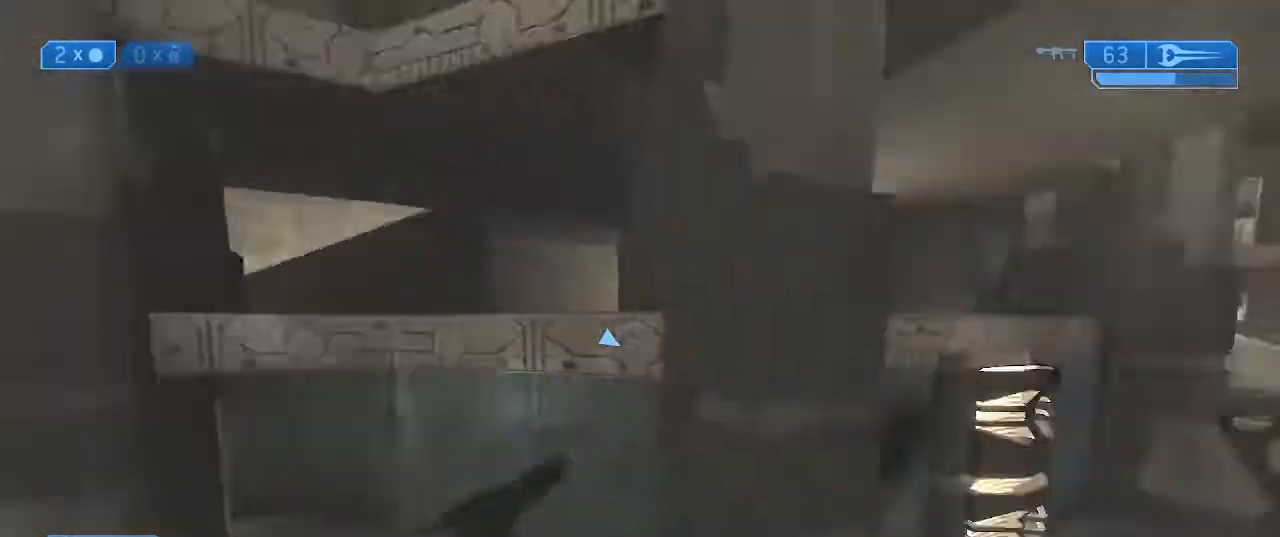
{"buttons": [], "left_stick": "left", "right_stick": "right", "events": [[33, "Y", "up"], [300, "left_stick", "left"]]}
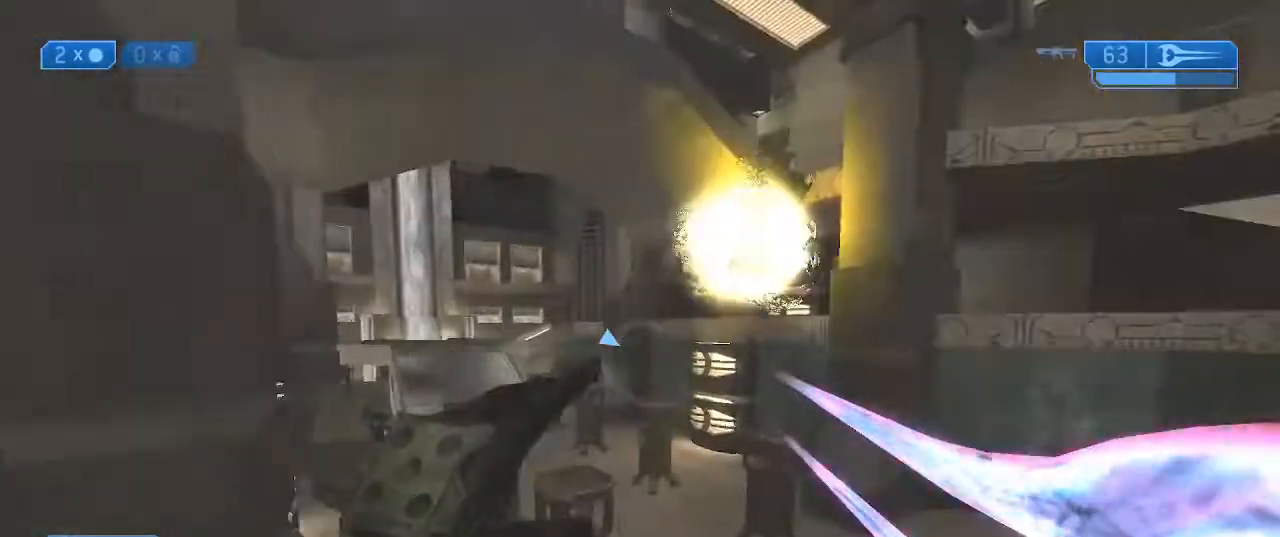
{"buttons": [], "left_stick": "up", "right_stick": "up", "events": [[33, "left_stick", "center"], [233, "right_stick", "up"], [400, "left_stick", "up"]]}
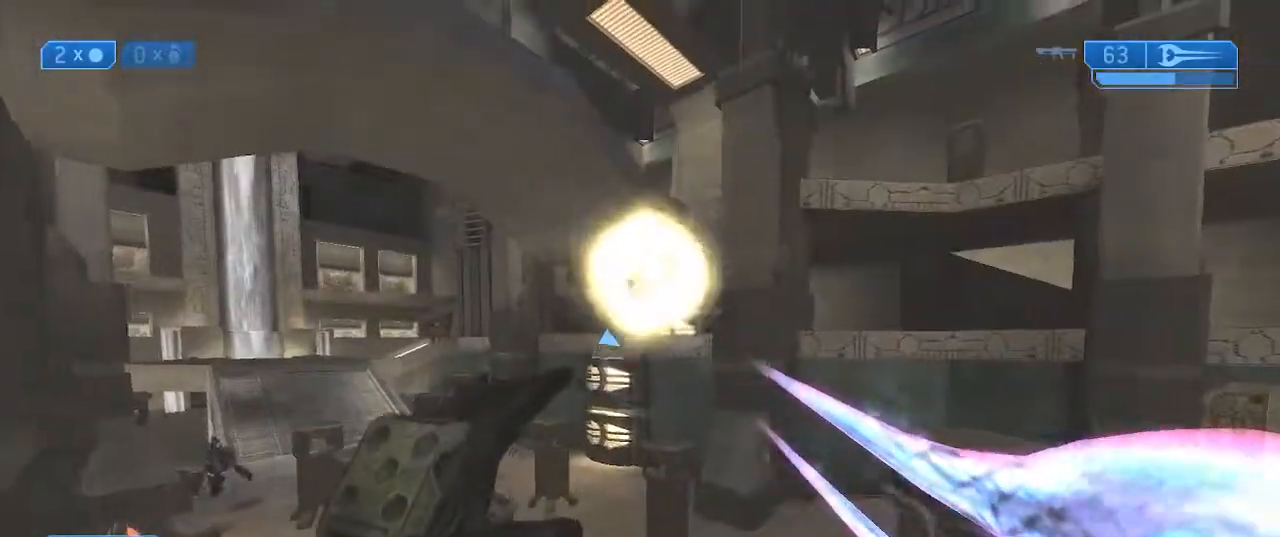
{"buttons": [], "left_stick": "up-right", "right_stick": "down", "events": [[133, "left_stick", "up-right"], [200, "A", "down"], [200, "right_stick", "center"], [333, "A", "up"], [367, "right_stick", "down"]]}
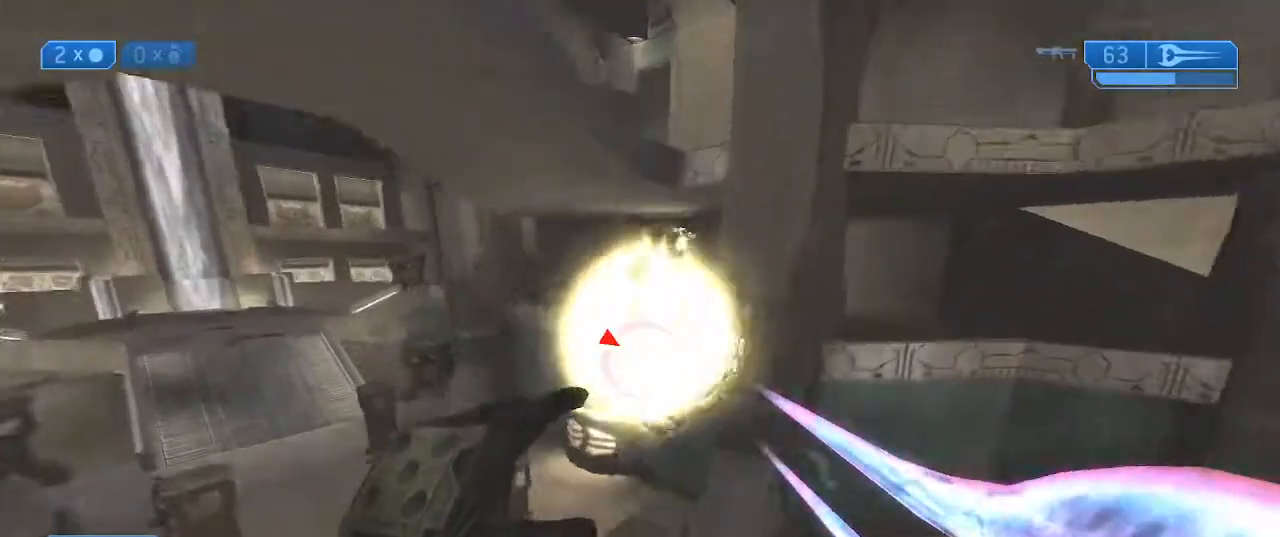
{"buttons": [], "left_stick": "up", "right_stick": "down", "events": [[400, "left_stick", "up"]]}
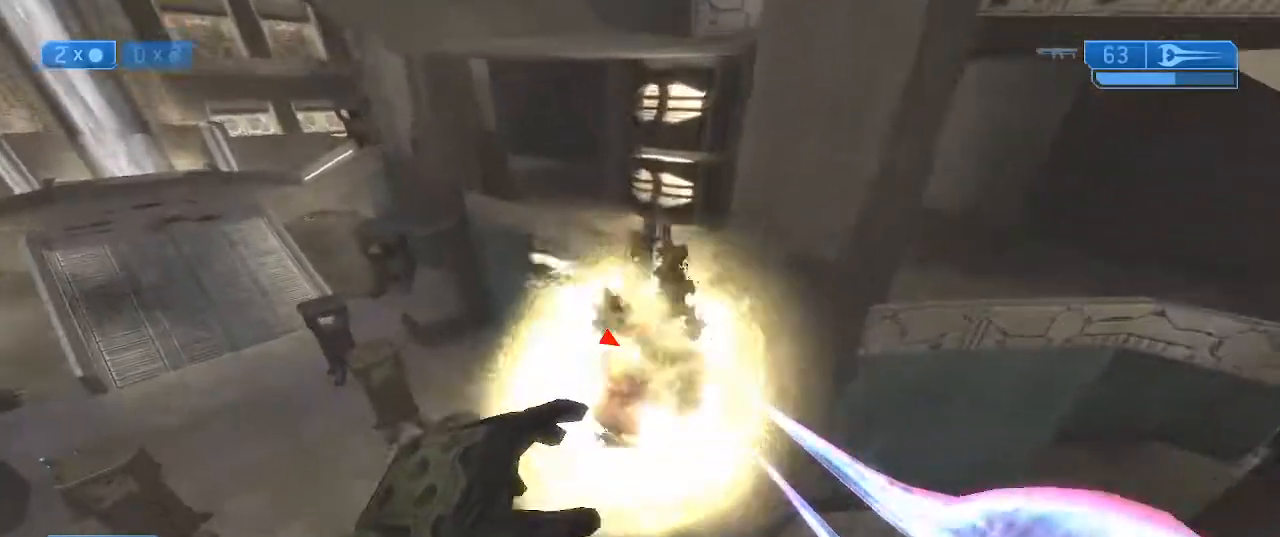
{"buttons": ["L2"], "left_stick": "center", "right_stick": "left", "events": [[100, "L2", "down"], [100, "X", "down"], [133, "left_stick", "center"], [233, "right_stick", "center"], [333, "right_stick", "left"], [500, "X", "up"]]}
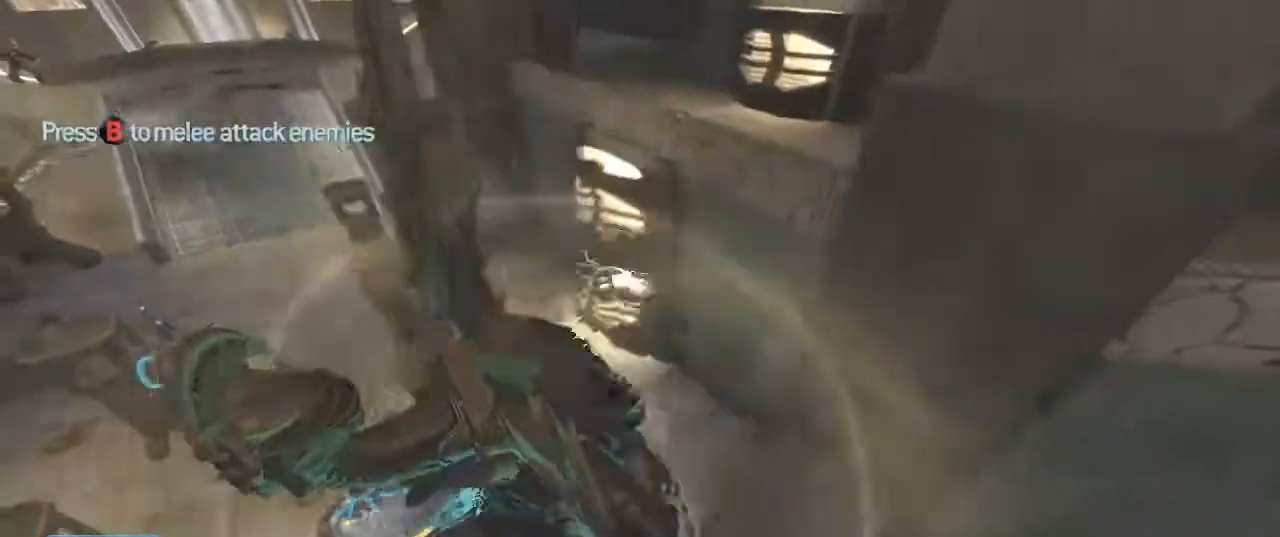
{"buttons": ["B"], "left_stick": "center", "right_stick": "left", "events": [[33, "L2", "up"], [100, "B", "down"], [200, "B", "up"], [333, "B", "down"], [400, "B", "up"], [500, "B", "down"]]}
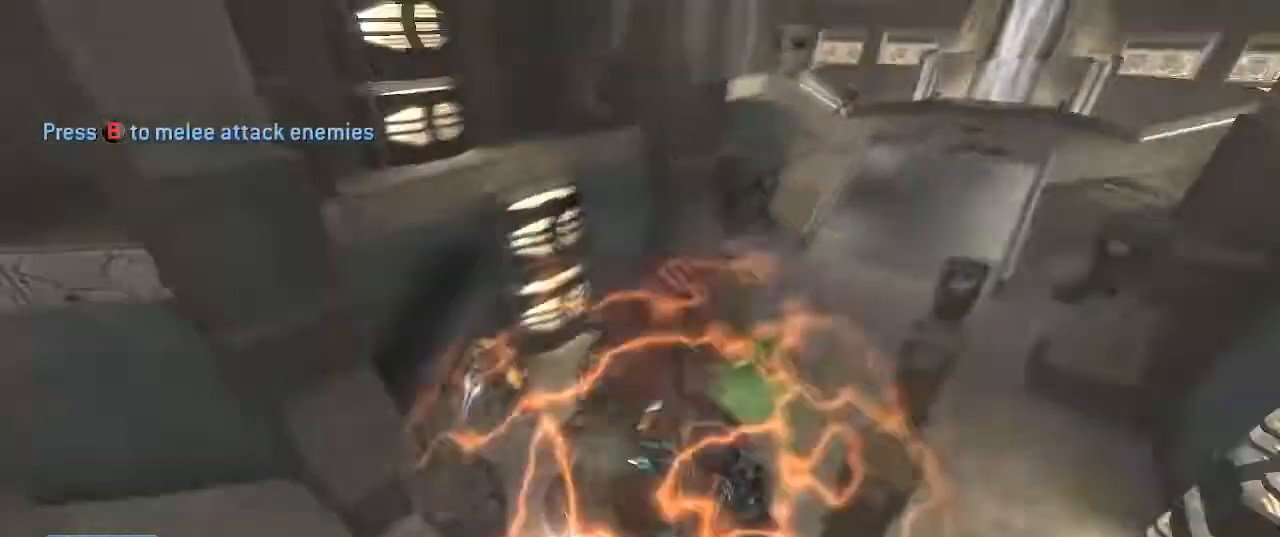
{"buttons": [], "left_stick": "up-left", "right_stick": "center", "events": [[100, "B", "up"], [200, "B", "down"], [300, "B", "up"], [367, "left_stick", "up-left"], [400, "B", "down"], [500, "B", "up"], [500, "right_stick", "center"]]}
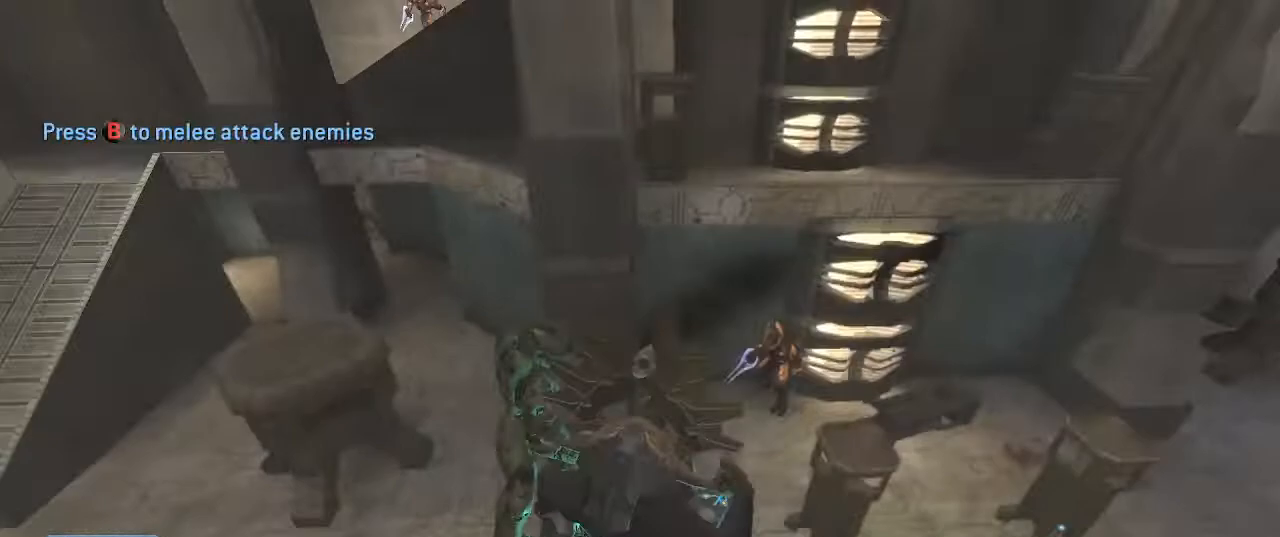
{"buttons": ["B"], "left_stick": "up-right", "right_stick": "right", "events": [[67, "right_stick", "right"], [100, "B", "down"], [200, "B", "up"], [200, "left_stick", "up"], [300, "B", "down"], [300, "left_stick", "up-right"], [367, "B", "up"], [467, "B", "down"]]}
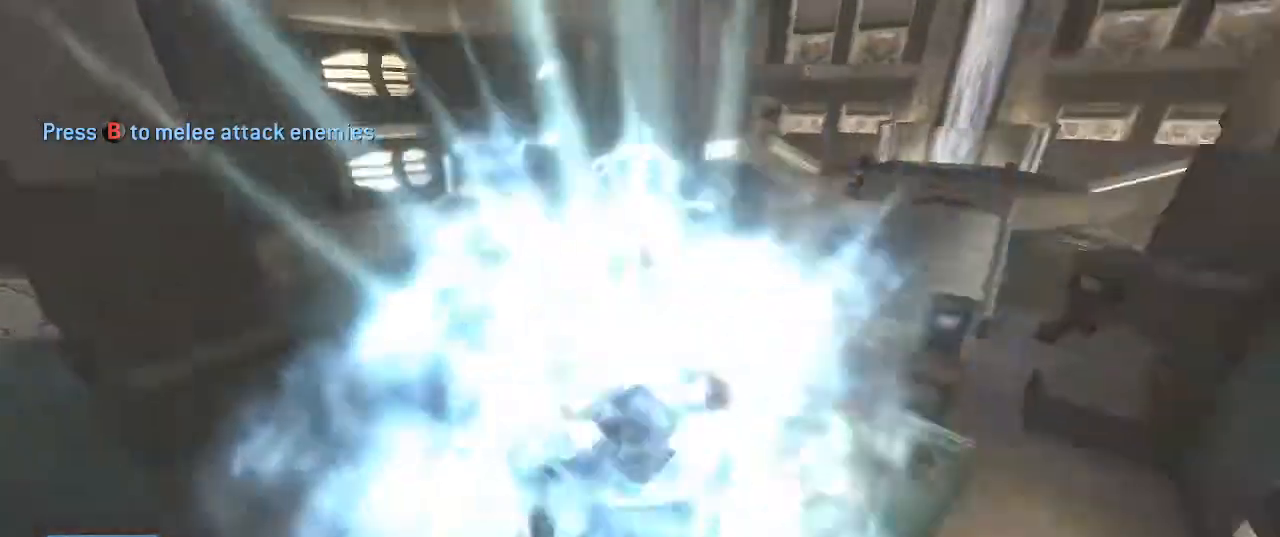
{"buttons": ["X"], "left_stick": "up-right", "right_stick": "right", "events": [[67, "B", "up"], [167, "B", "down"], [233, "right_stick", "center"], [267, "B", "up"], [300, "right_stick", "right"], [367, "X", "down"]]}
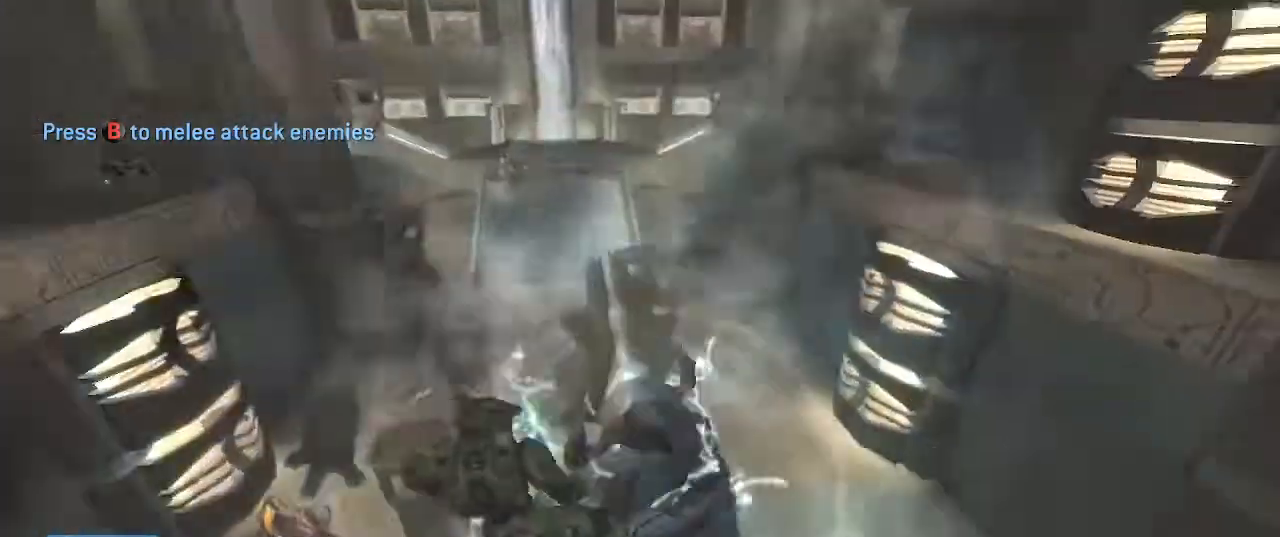
{"buttons": ["A"], "left_stick": "up-right", "right_stick": "right", "events": [[200, "X", "up"], [300, "A", "down"], [433, "A", "up"], [500, "A", "down"]]}
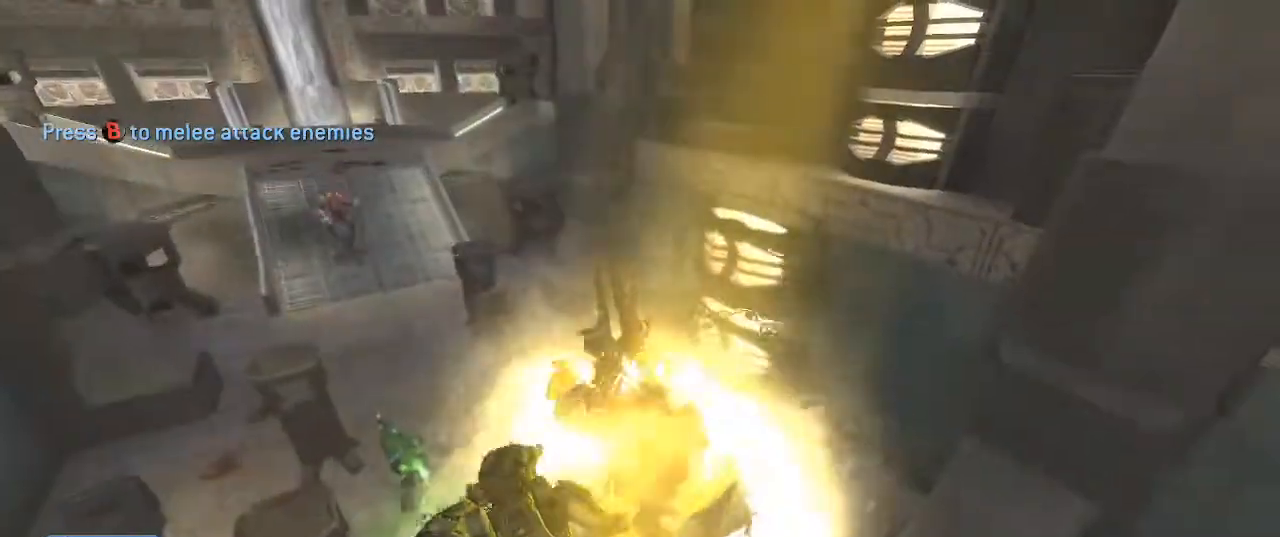
{"buttons": [], "left_stick": "up-right", "right_stick": "right", "events": [[100, "A", "up"], [200, "A", "down"], [267, "A", "up"], [367, "A", "down"], [467, "A", "up"]]}
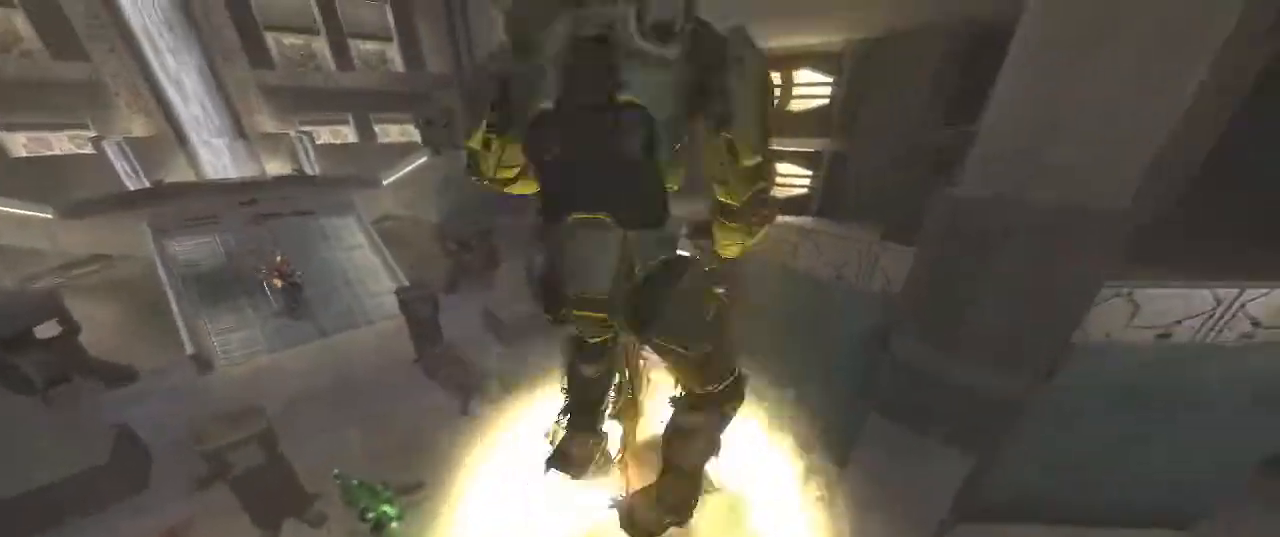
{"buttons": ["Y"], "left_stick": "up-right", "right_stick": "right", "events": [[33, "A", "down"], [167, "A", "up"], [433, "Y", "down"]]}
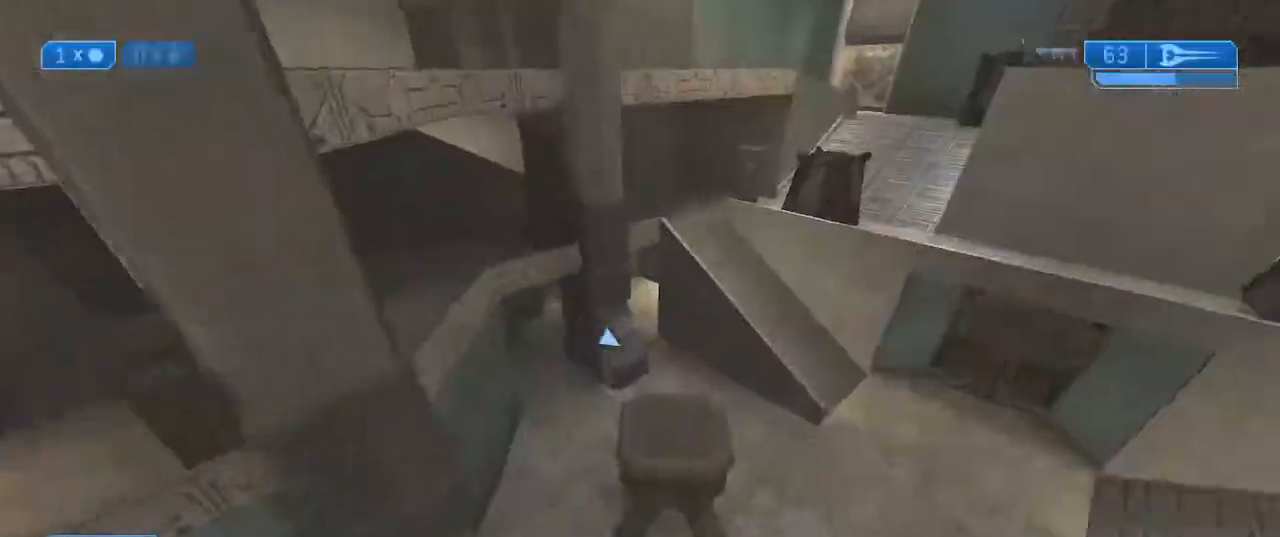
{"buttons": [], "left_stick": "up-right", "right_stick": "center", "events": [[33, "Y", "up"], [100, "Y", "down"], [167, "Y", "up"], [200, "right_stick", "center"], [367, "right_stick", "right"], [467, "right_stick", "center"]]}
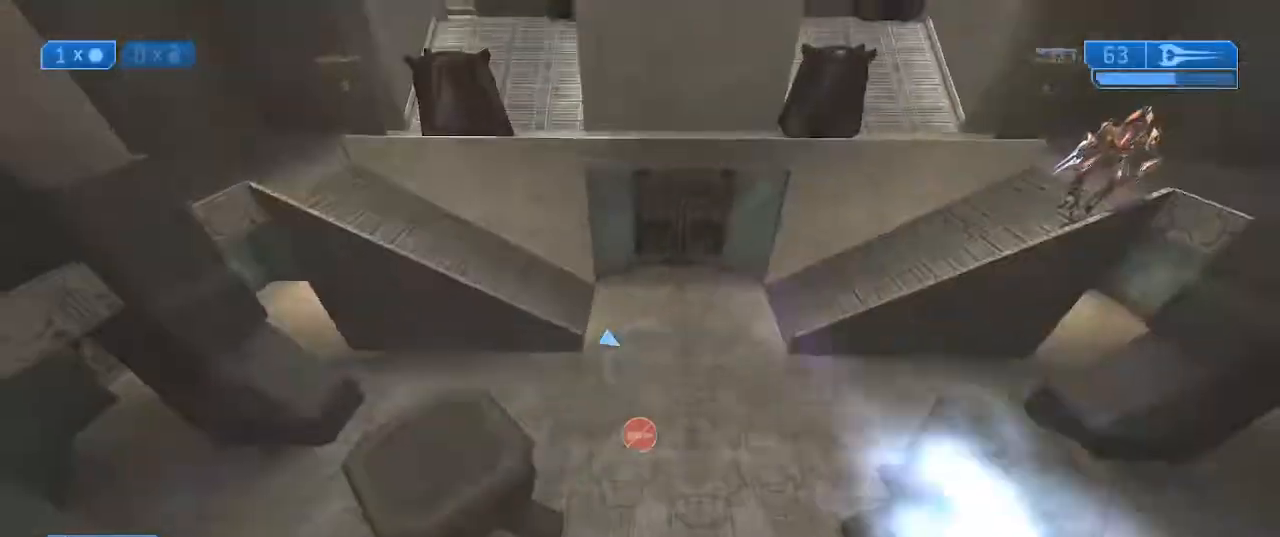
{"buttons": [], "left_stick": "up-right", "right_stick": "up", "events": [[300, "right_stick", "up"]]}
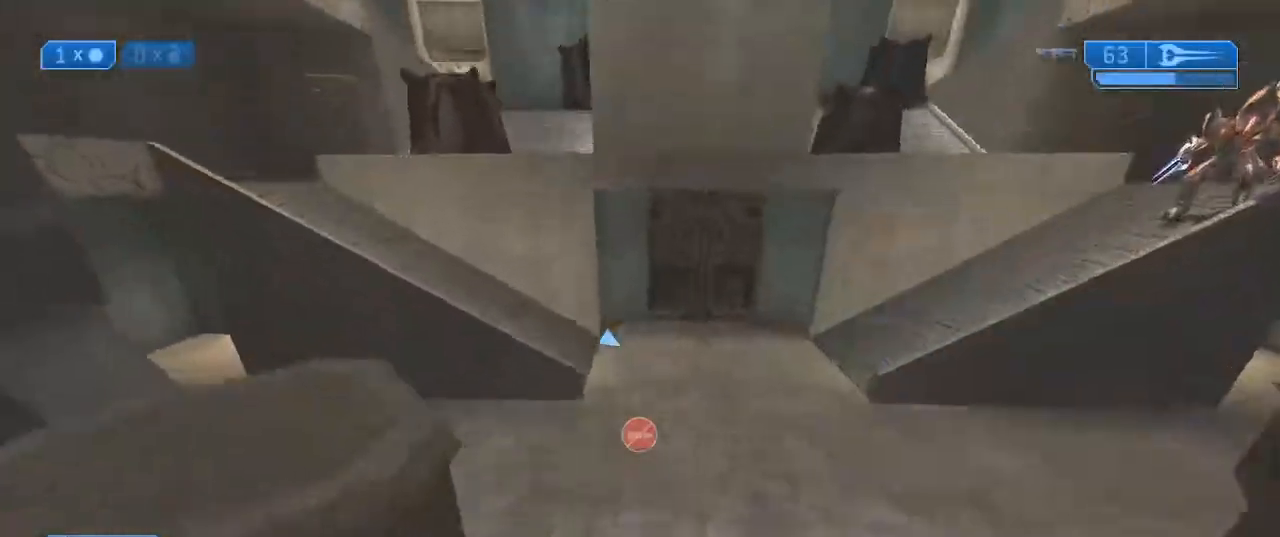
{"buttons": [], "left_stick": "up-right", "right_stick": "up-left", "events": [[300, "right_stick", "up-left"]]}
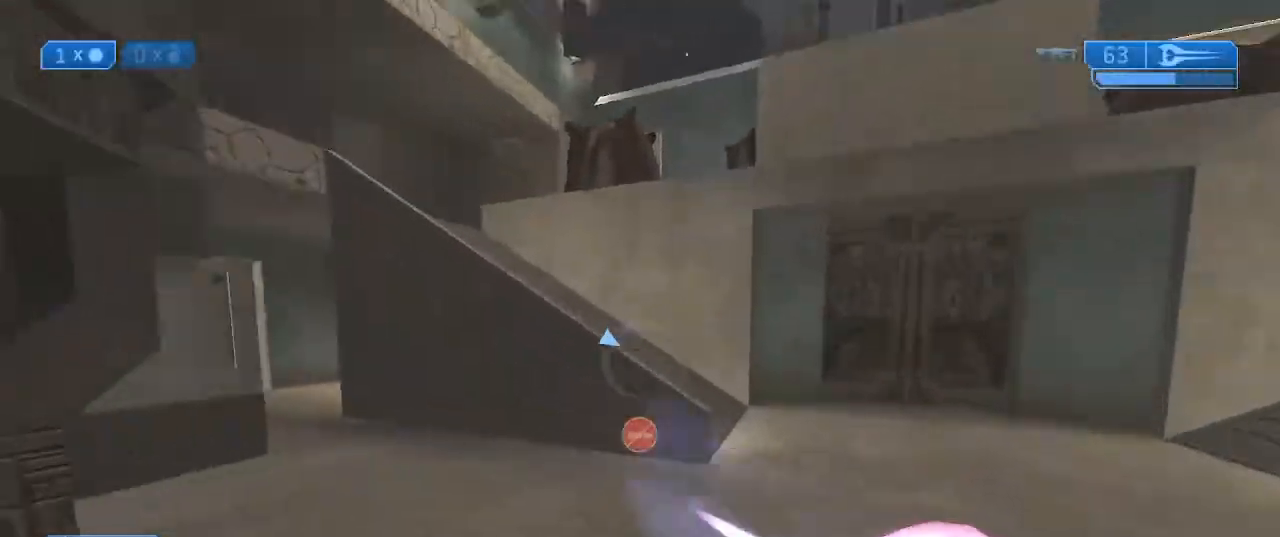
{"buttons": ["L3"], "left_stick": "up-left", "right_stick": "right", "events": [[33, "left_stick", "up"], [267, "A", "down"], [333, "L3", "down"], [333, "right_stick", "center"], [367, "A", "up"], [433, "left_stick", "up-left"], [433, "right_stick", "right"]]}
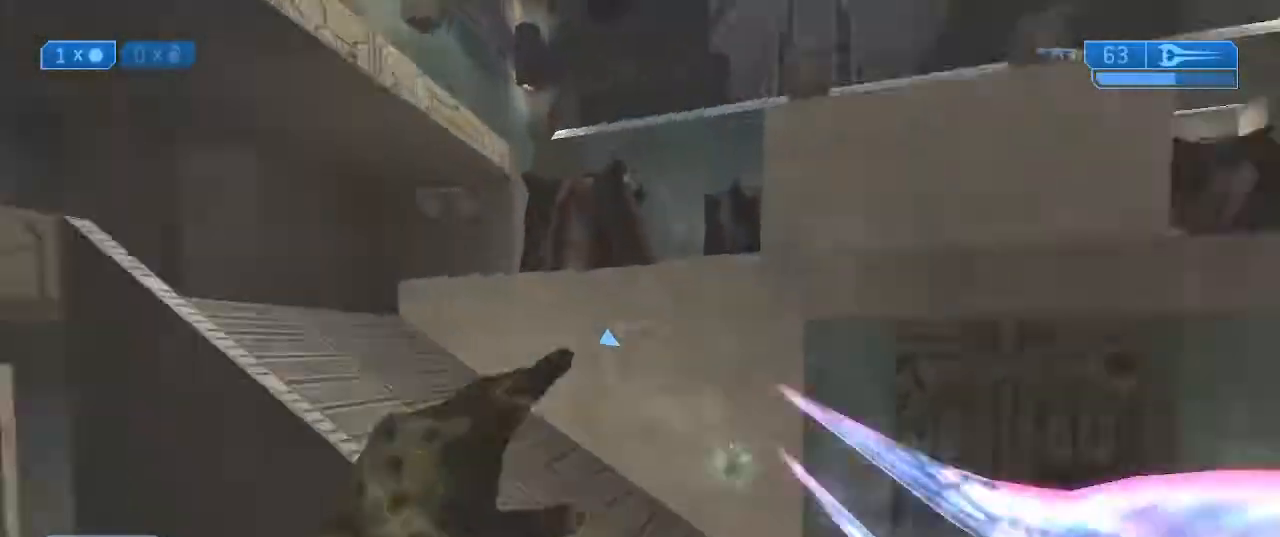
{"buttons": [], "left_stick": "down-left", "right_stick": "center", "events": [[67, "Y", "down"], [133, "Y", "up"], [200, "L3", "up"], [200, "left_stick", "down-left"], [233, "Y", "down"], [267, "Y", "up"], [400, "right_stick", "center"]]}
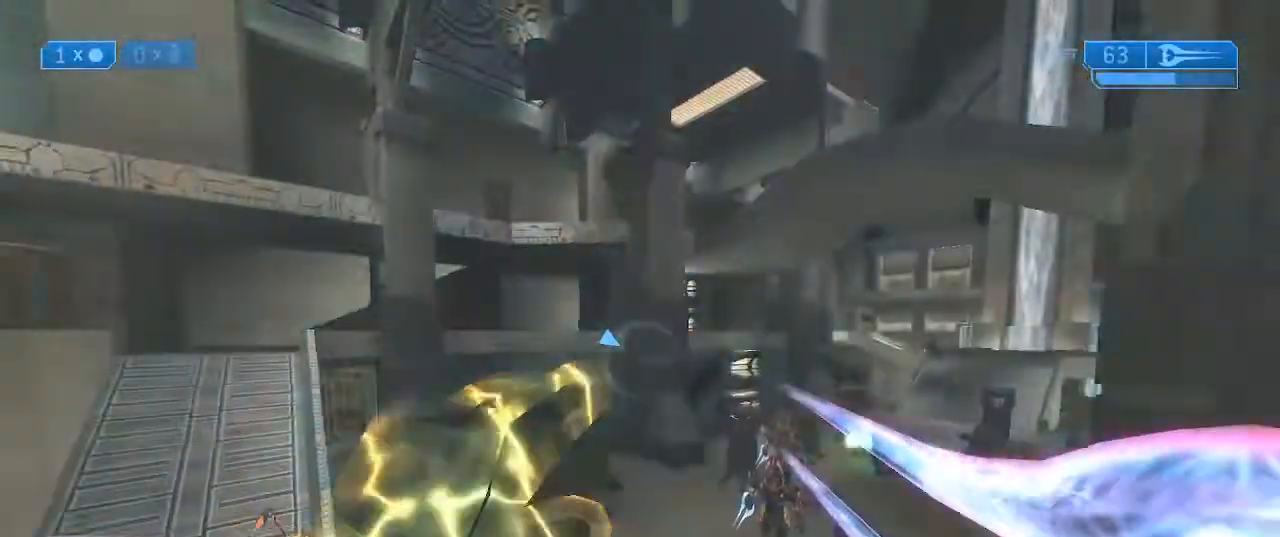
{"buttons": [], "left_stick": "down", "right_stick": "right", "events": [[33, "right_stick", "right"], [133, "left_stick", "down"], [167, "right_stick", "down-left"], [233, "right_stick", "left"], [400, "right_stick", "right"]]}
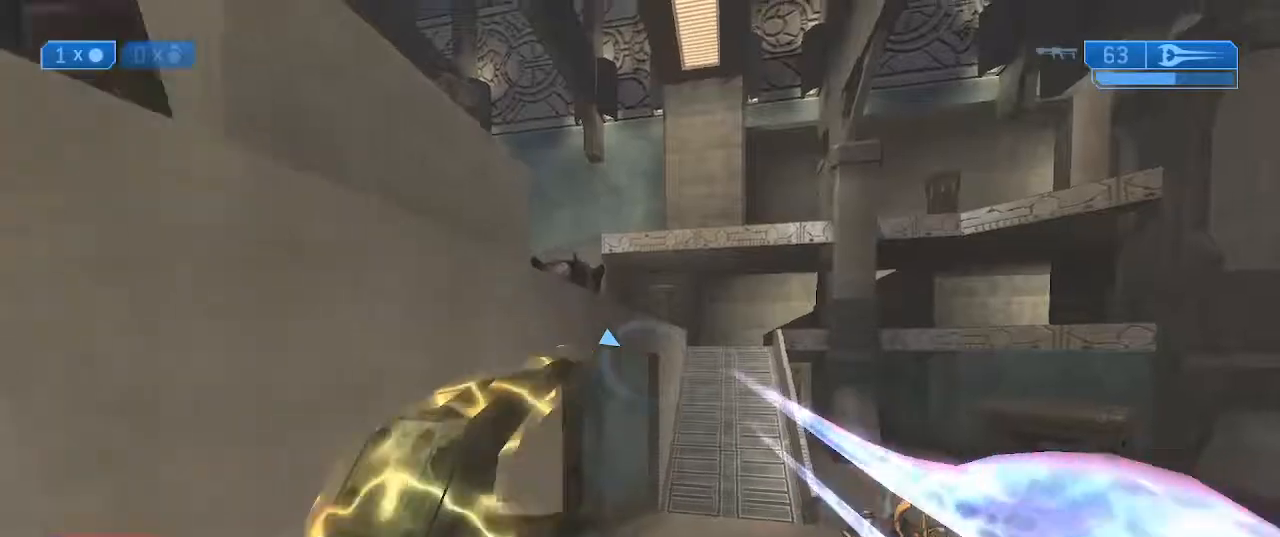
{"buttons": [], "left_stick": "down-right", "right_stick": "right", "events": [[233, "left_stick", "down-right"]]}
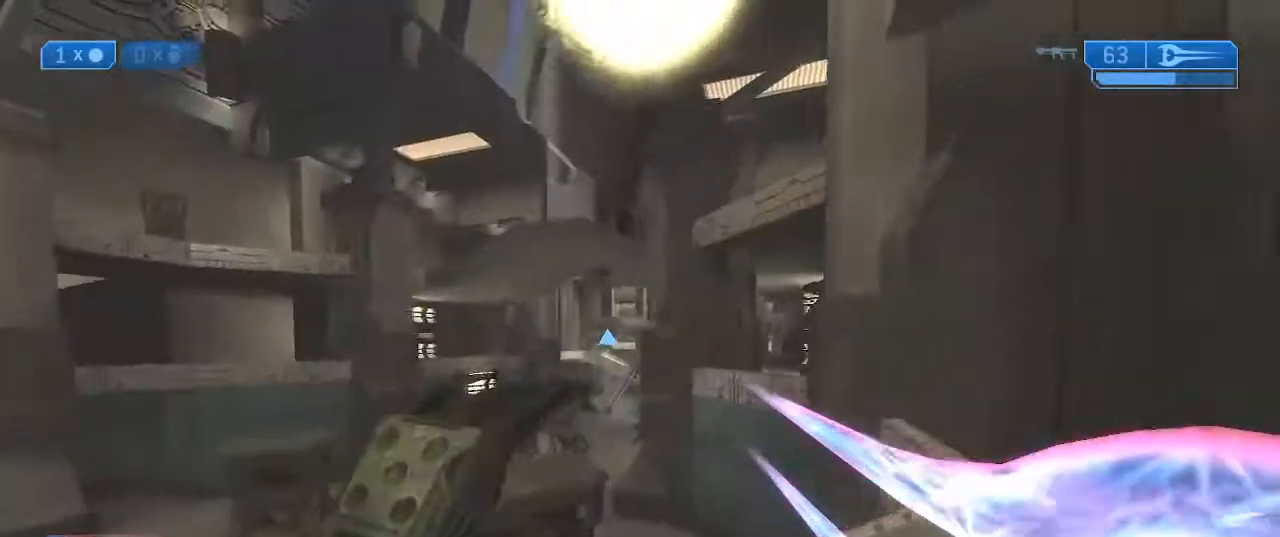
{"buttons": [], "left_stick": "center", "right_stick": "up", "events": [[100, "right_stick", "up"], [167, "right_stick", "left"], [233, "right_stick", "center"], [367, "left_stick", "center"], [367, "right_stick", "up"]]}
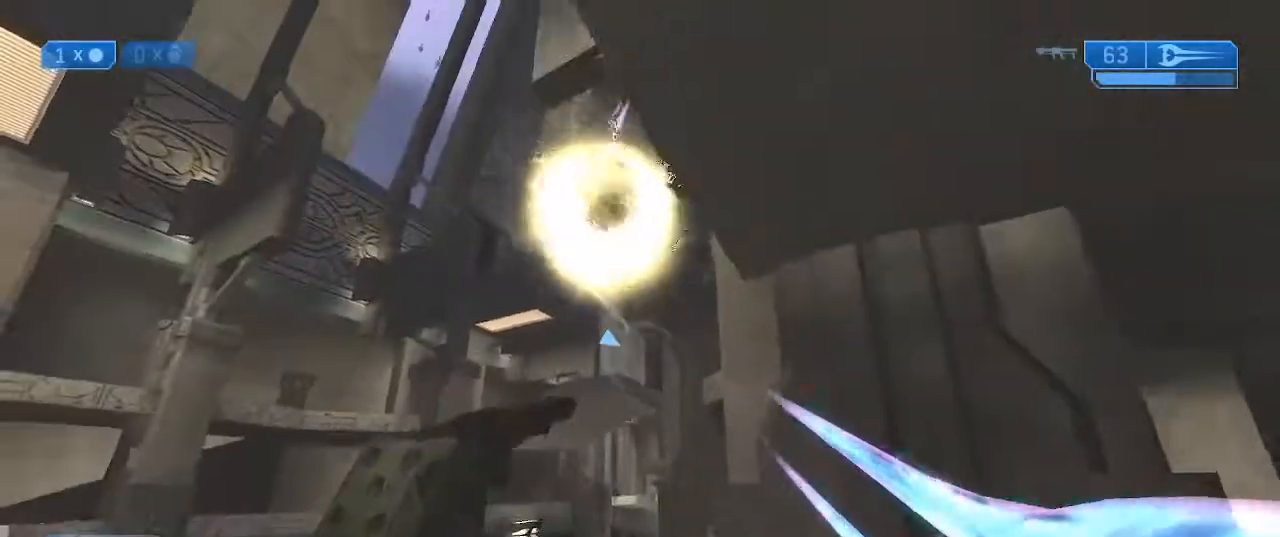
{"buttons": [], "left_stick": "up", "right_stick": "up", "events": [[33, "left_stick", "up"], [300, "A", "down"], [433, "A", "up"]]}
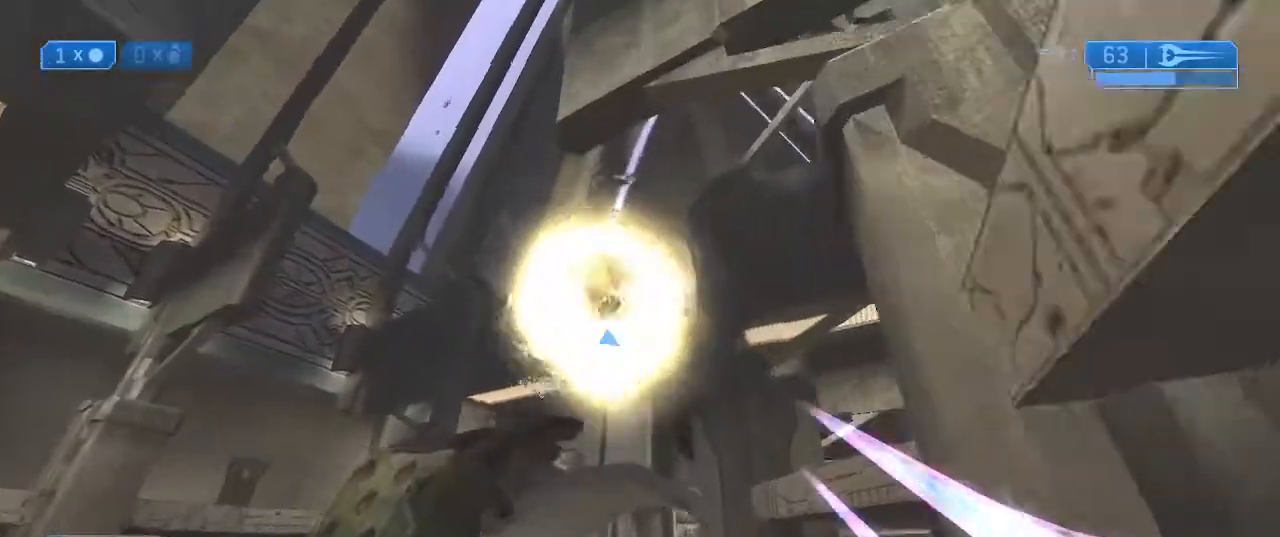
{"buttons": ["X"], "left_stick": "up", "right_stick": "up-left", "events": [[200, "X", "down"], [200, "right_stick", "up-left"]]}
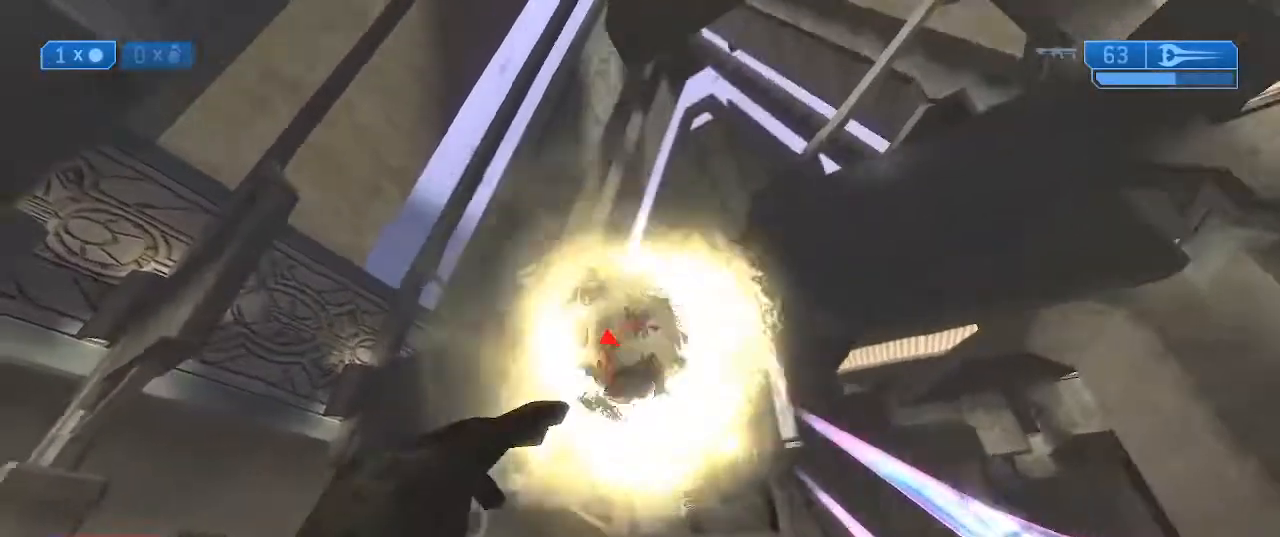
{"buttons": ["X", "R2"], "left_stick": "up", "right_stick": "up-left", "events": [[133, "right_stick", "center"], [233, "right_stick", "up-left"], [467, "R2", "down"]]}